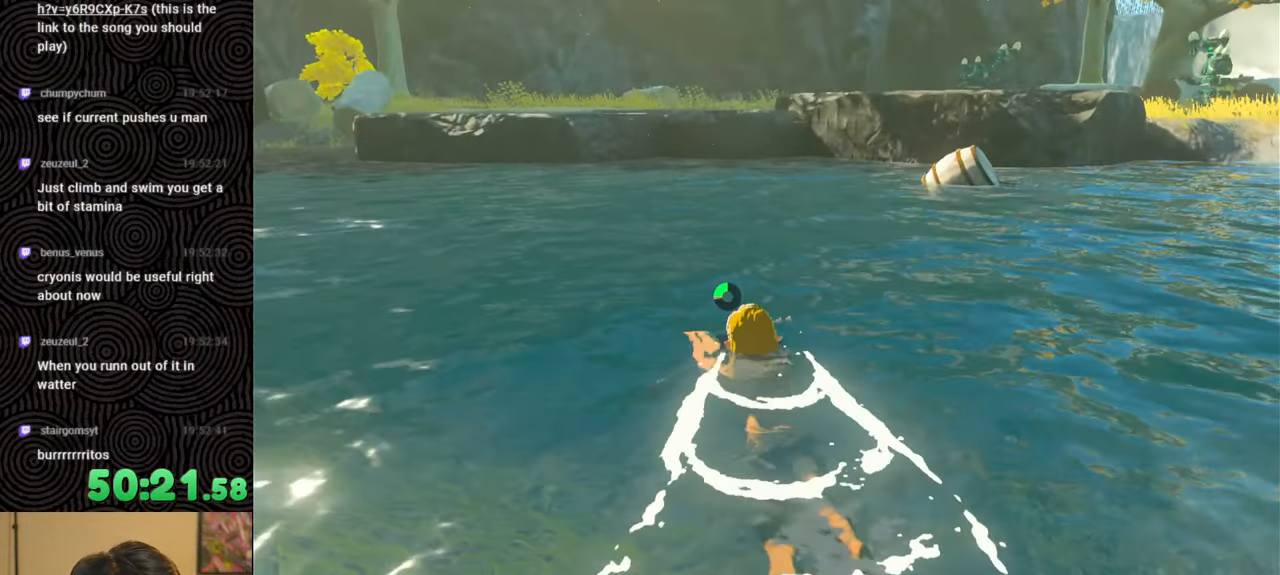
Gameplay with a controller (Nintendo layout); each line is a JSON object with the inputs held at the frame after it. "events" lists button and stick changes between this image and that frame as [ms after this image, input, new state], when the widget could be followed in between. Not read: L3 R3.
{"buttons": [], "left_stick": "up", "right_stick": "center", "events": [[67, "right_stick", "up-left"], [333, "right_stick", "center"]]}
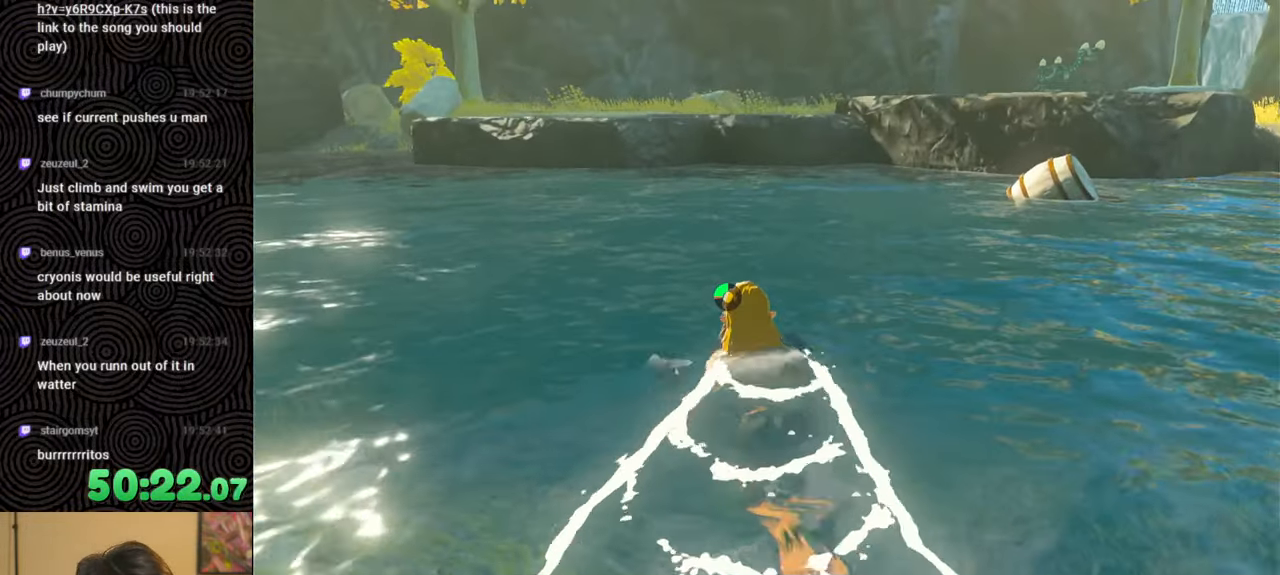
{"buttons": [], "left_stick": "up", "right_stick": "center", "events": [[33, "right_stick", "up-left"], [300, "right_stick", "center"]]}
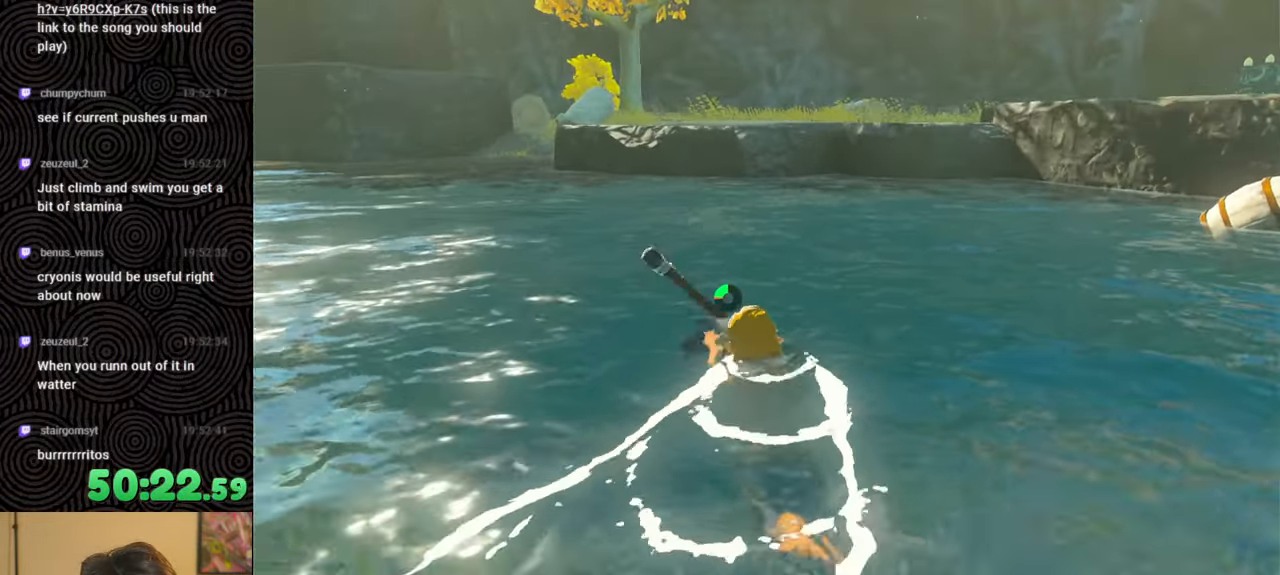
{"buttons": [], "left_stick": "up", "right_stick": "right", "events": [[267, "right_stick", "right"]]}
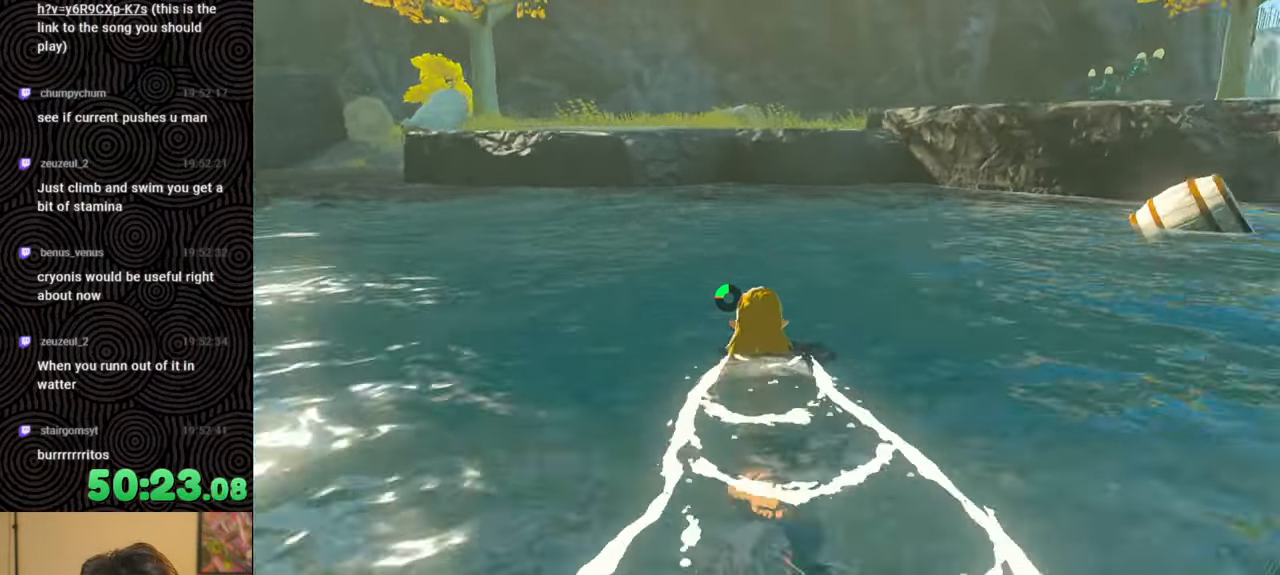
{"buttons": [], "left_stick": "up", "right_stick": "center", "events": [[33, "right_stick", "center"]]}
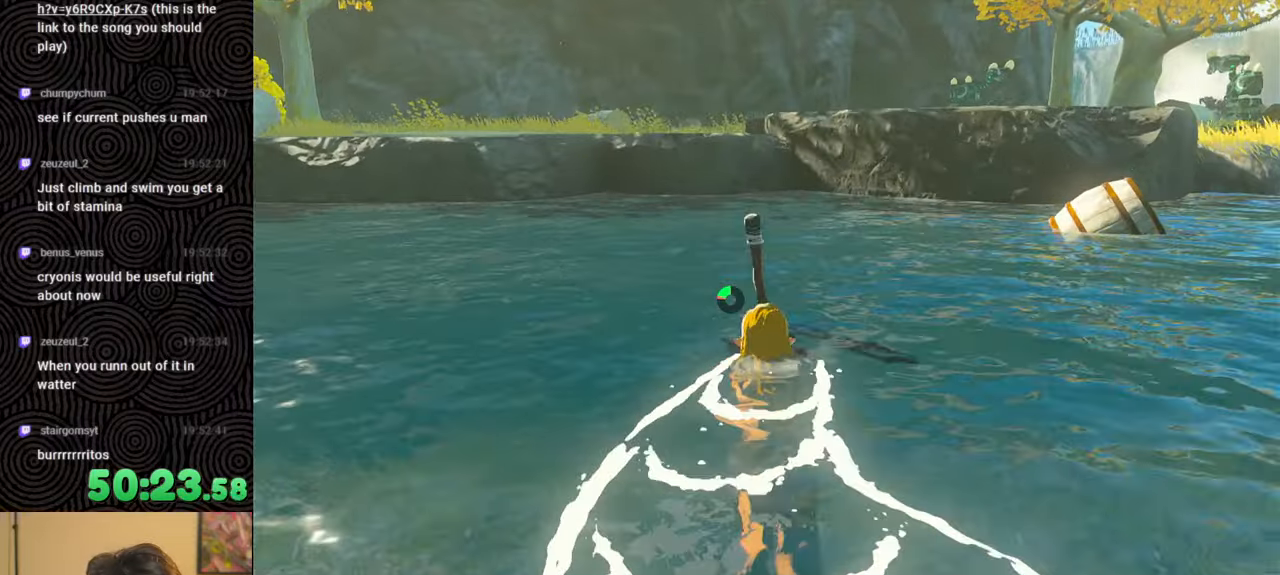
{"buttons": [], "left_stick": "up", "right_stick": "center", "events": []}
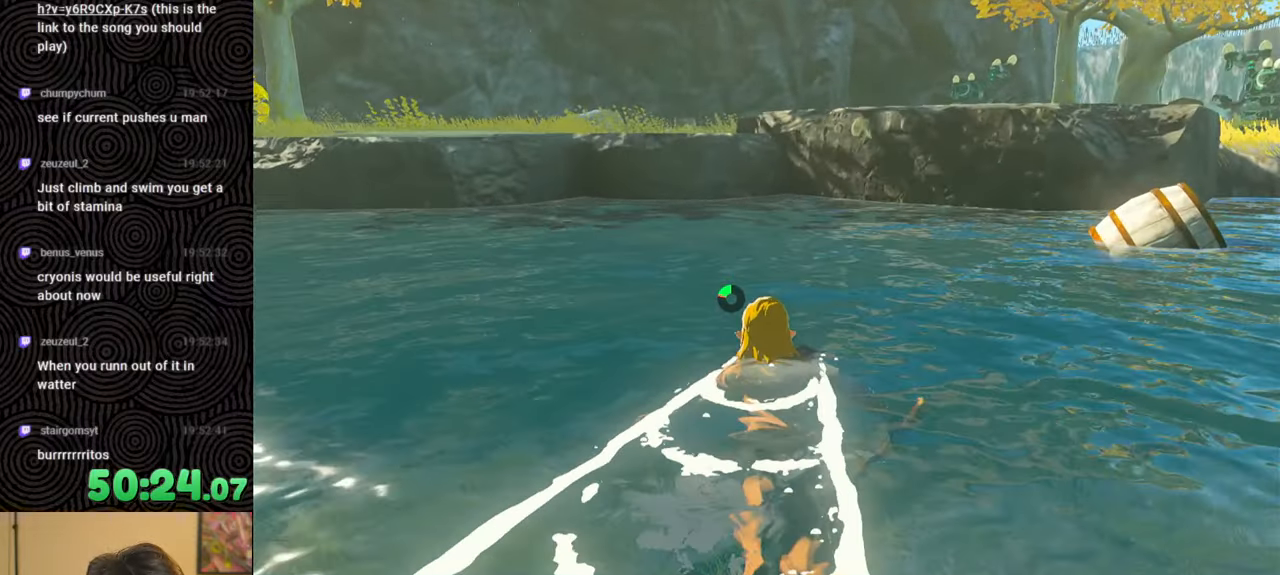
{"buttons": [], "left_stick": "up", "right_stick": "right", "events": [[317, "right_stick", "right"]]}
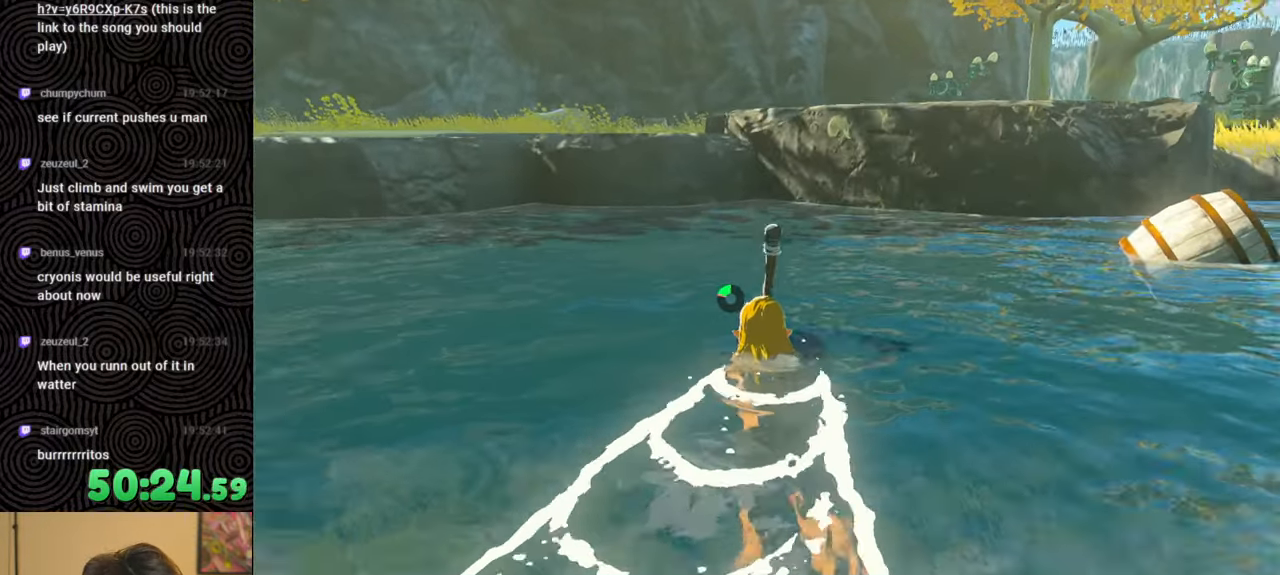
{"buttons": [], "left_stick": "up", "right_stick": "center", "events": [[67, "right_stick", "center"]]}
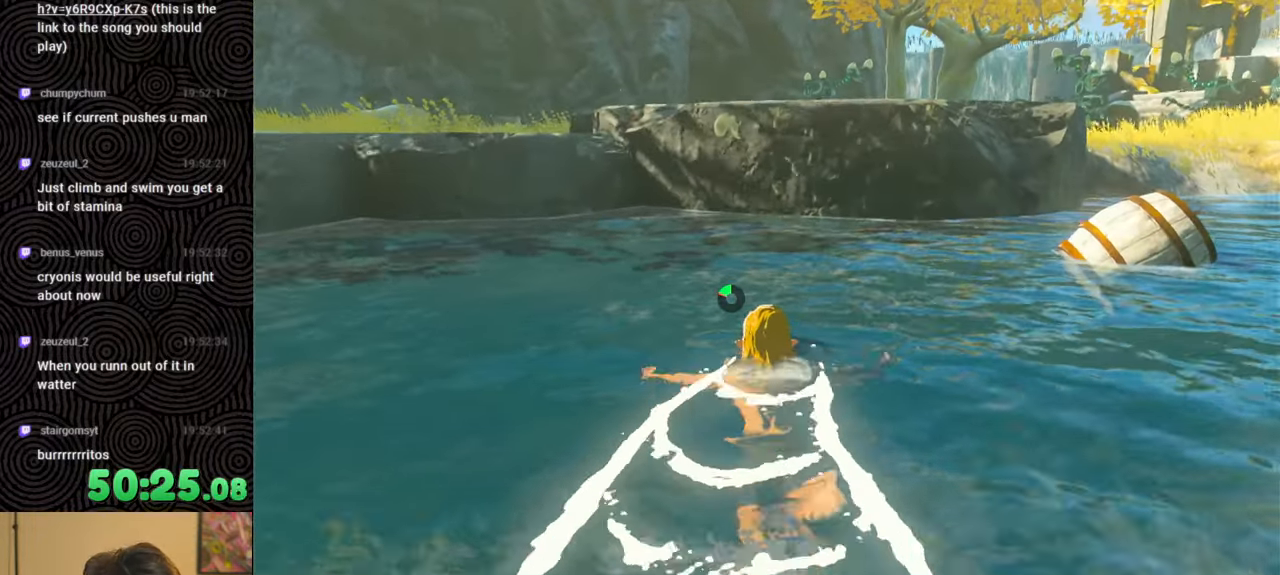
{"buttons": [], "left_stick": "up", "right_stick": "right", "events": [[150, "right_stick", "right"]]}
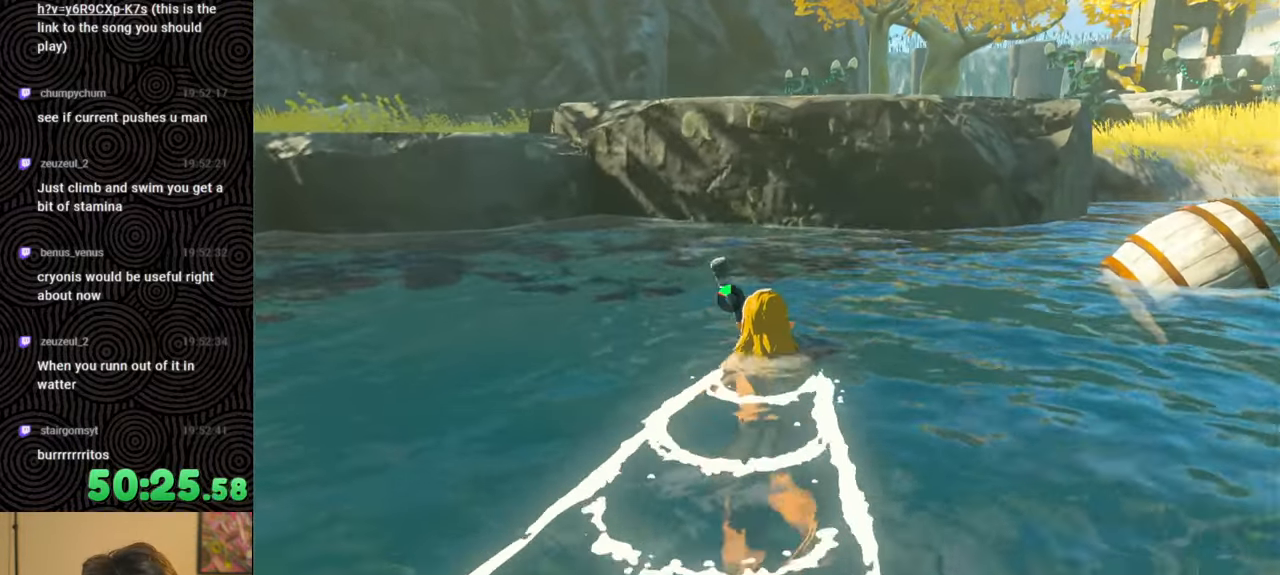
{"buttons": [], "left_stick": "up", "right_stick": "center", "events": [[200, "right_stick", "center"]]}
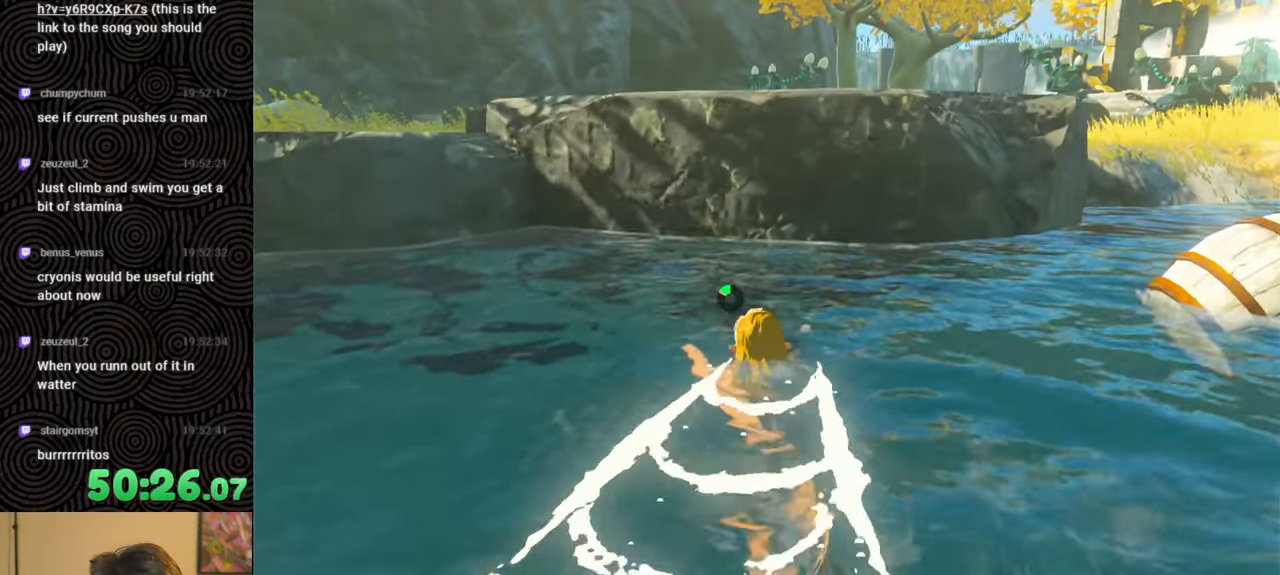
{"buttons": [], "left_stick": "up", "right_stick": "center", "events": []}
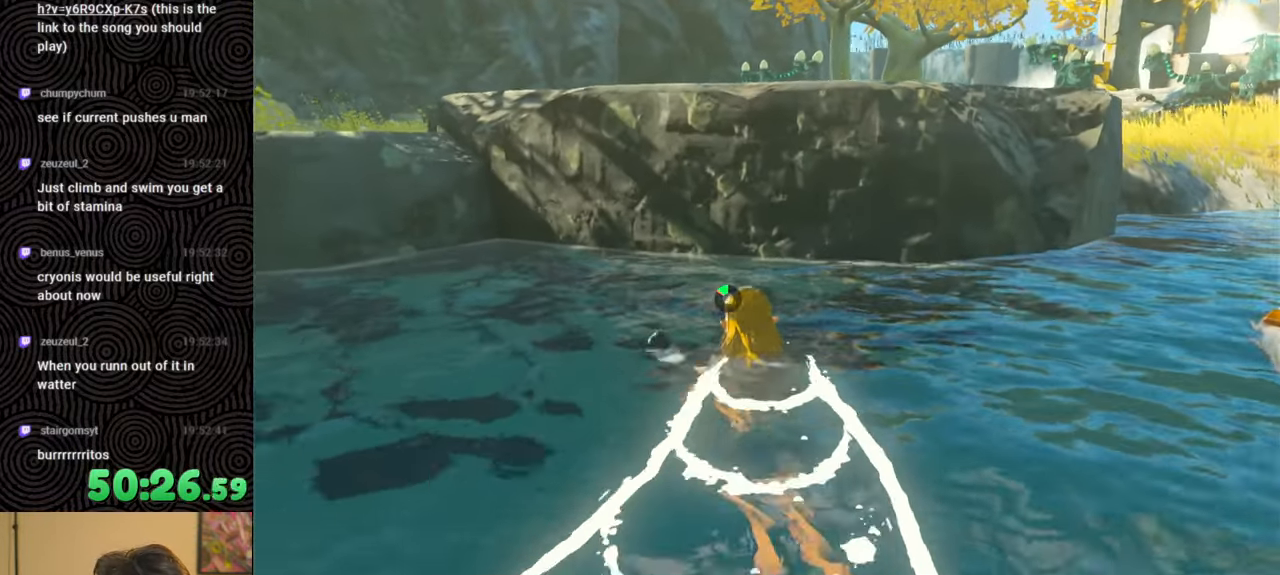
{"buttons": [], "left_stick": "up", "right_stick": "center", "events": []}
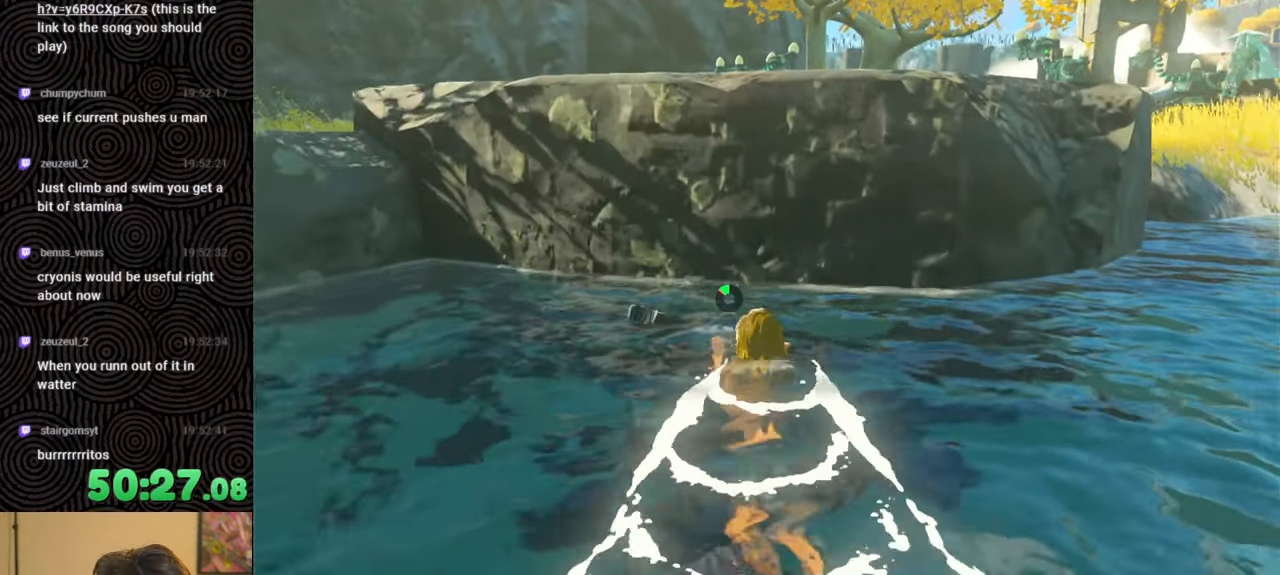
{"buttons": [], "left_stick": "up", "right_stick": "center", "events": []}
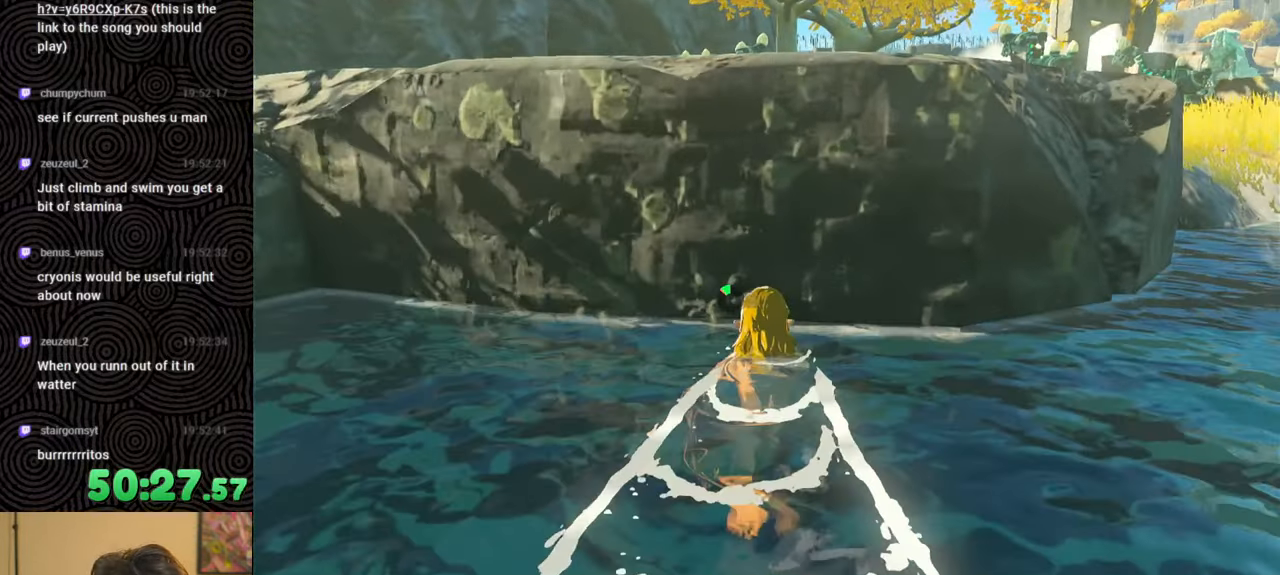
{"buttons": [], "left_stick": "up", "right_stick": "down", "events": [[500, "right_stick", "down"]]}
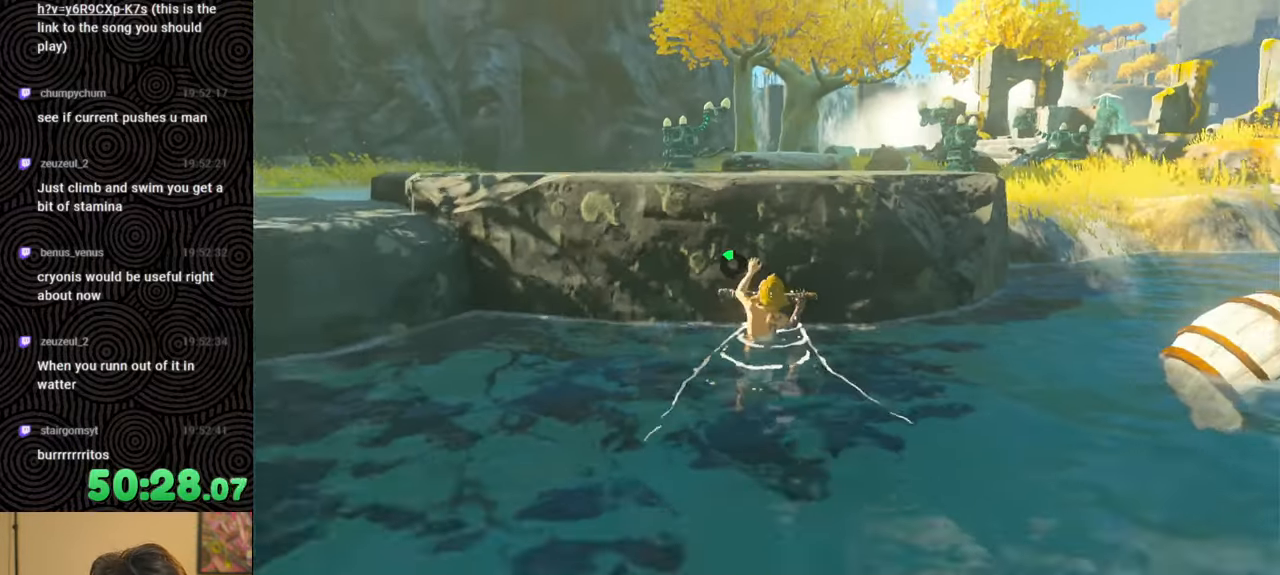
{"buttons": [], "left_stick": "up", "right_stick": "down", "events": []}
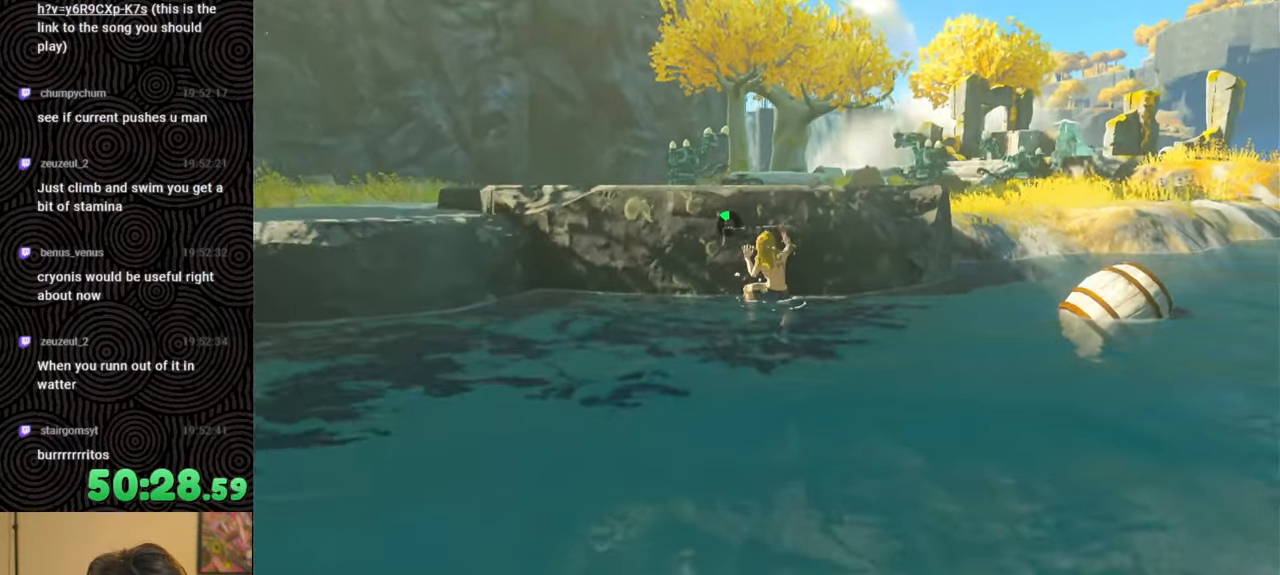
{"buttons": [], "left_stick": "up", "right_stick": "down-left", "events": [[467, "right_stick", "down-left"]]}
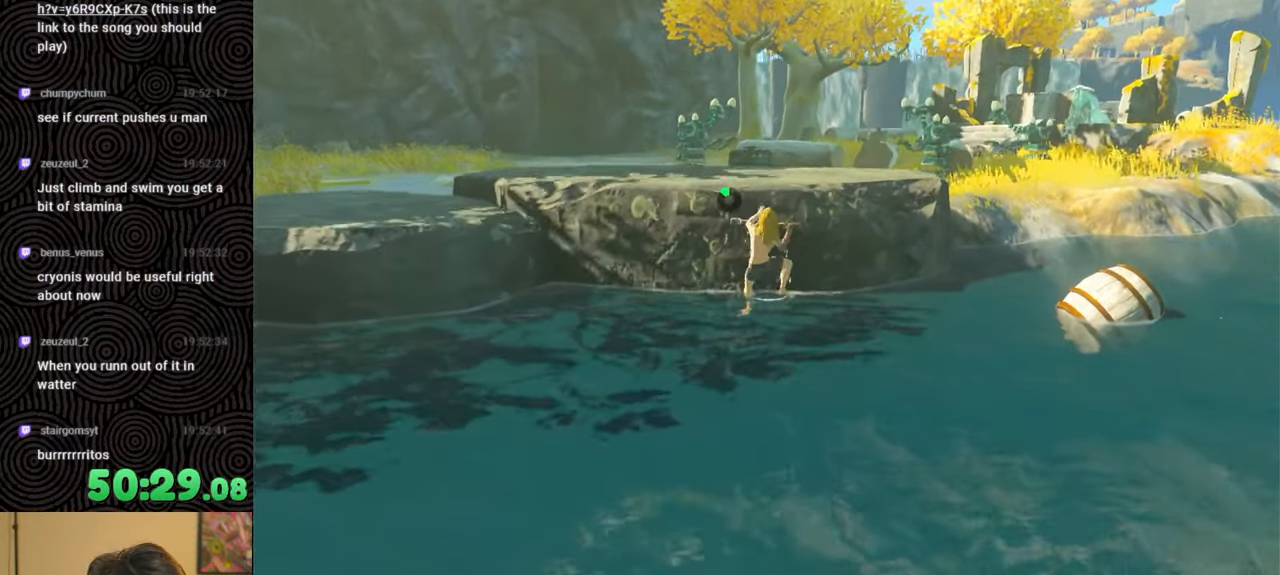
{"buttons": [], "left_stick": "up", "right_stick": "down-left", "events": []}
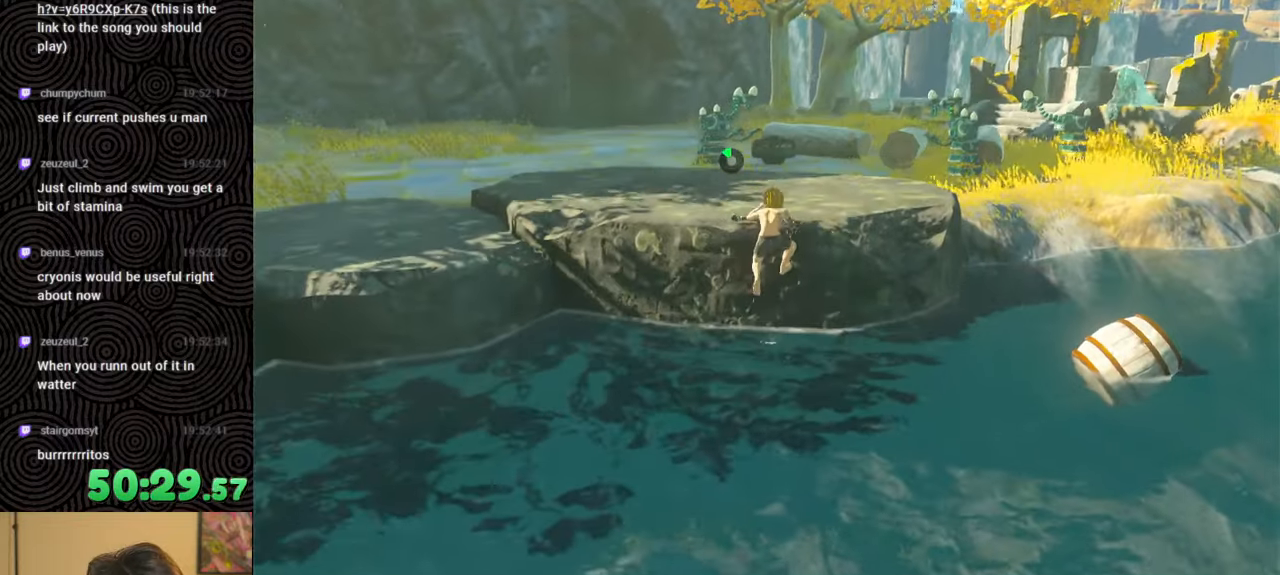
{"buttons": [], "left_stick": "up", "right_stick": "left", "events": [[67, "right_stick", "left"]]}
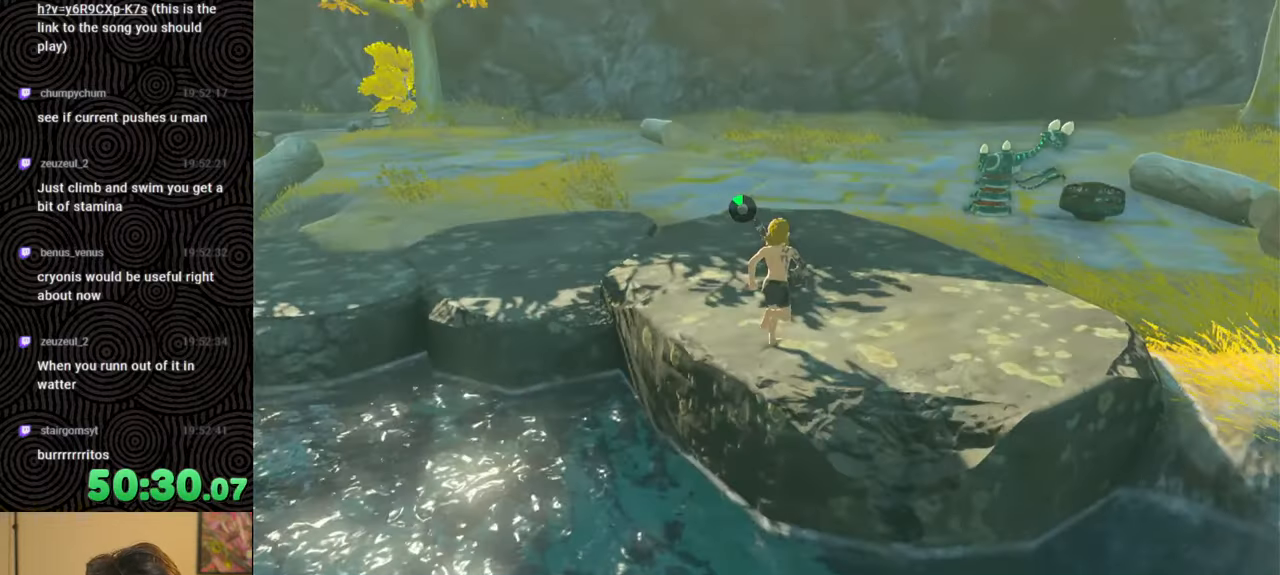
{"buttons": [], "left_stick": "up", "right_stick": "down", "events": [[367, "right_stick", "center"], [417, "right_stick", "down"]]}
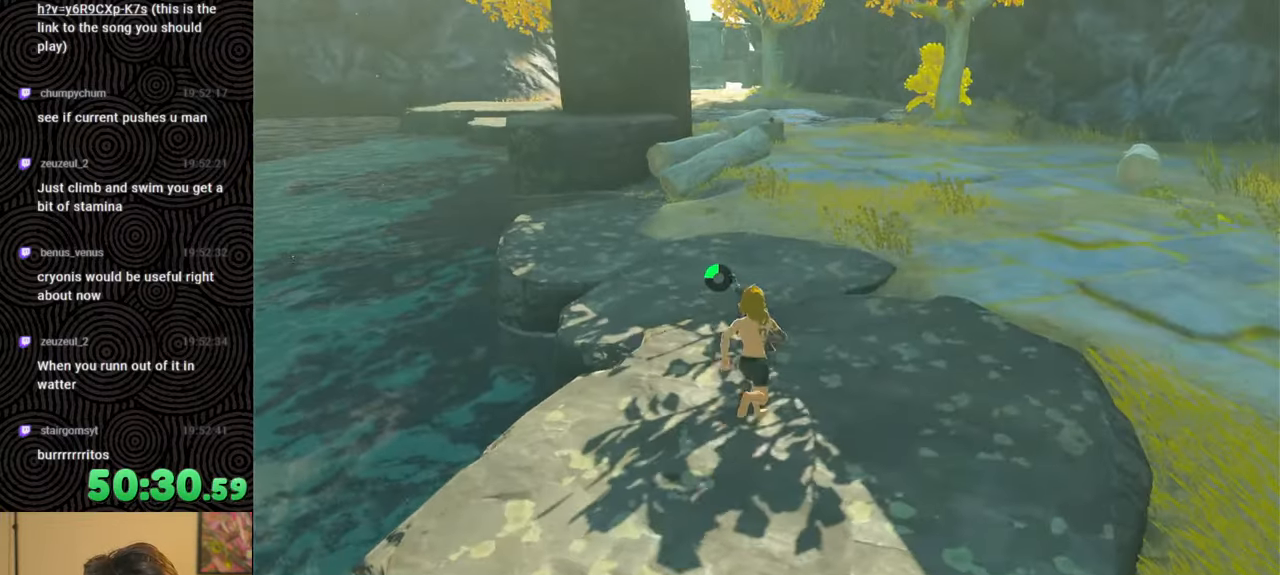
{"buttons": [], "left_stick": "up", "right_stick": "center", "events": [[167, "right_stick", "center"]]}
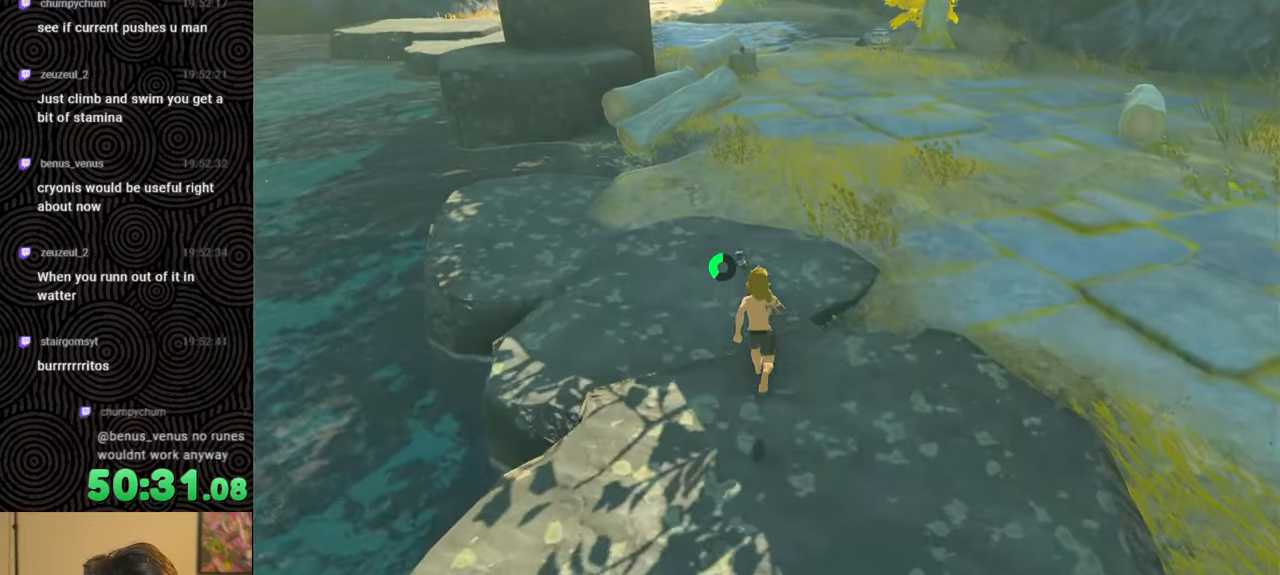
{"buttons": [], "left_stick": "up", "right_stick": "center", "events": [[83, "right_stick", "up-left"], [250, "right_stick", "center"]]}
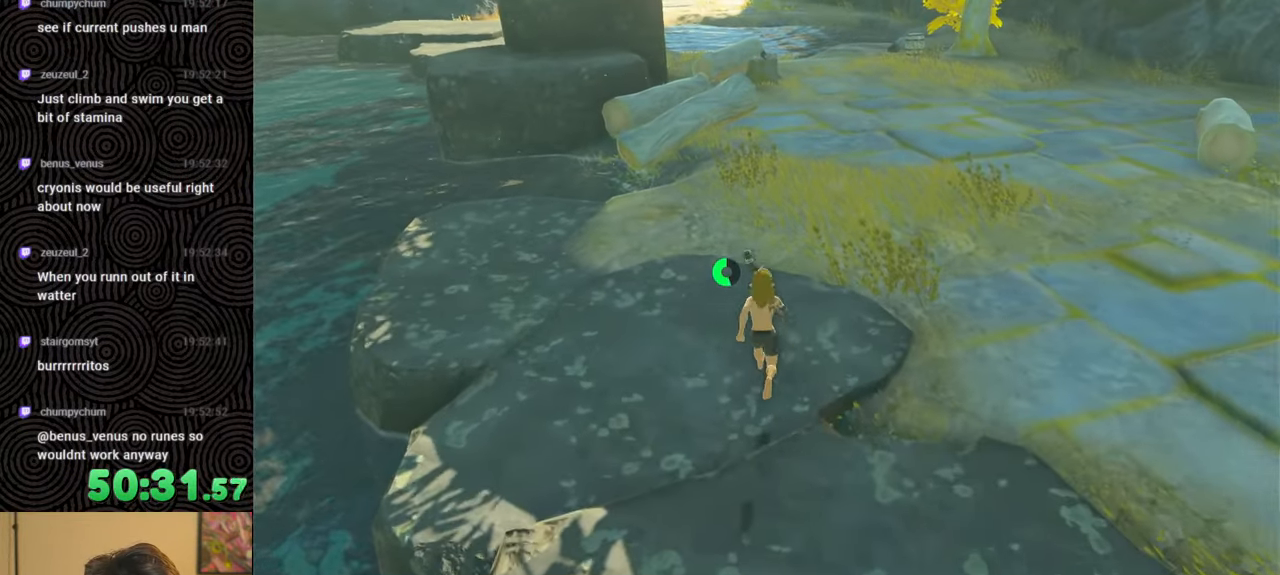
{"buttons": [], "left_stick": "up", "right_stick": "up-left", "events": [[367, "right_stick", "up-left"]]}
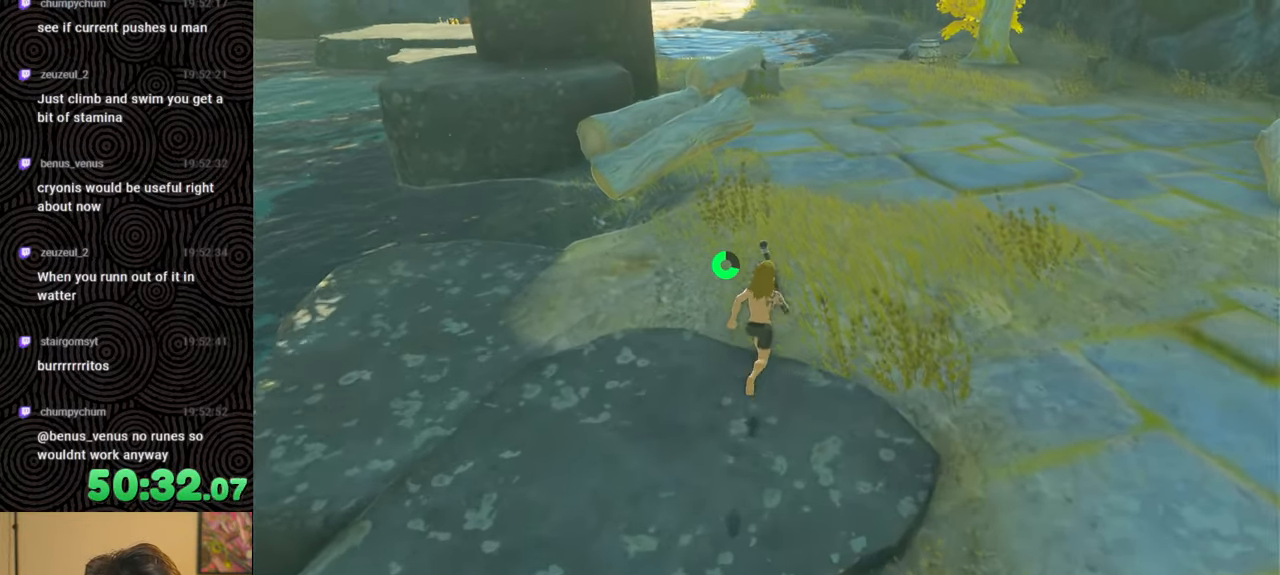
{"buttons": [], "left_stick": "up-right", "right_stick": "center", "events": [[217, "left_stick", "up-right"], [283, "right_stick", "center"]]}
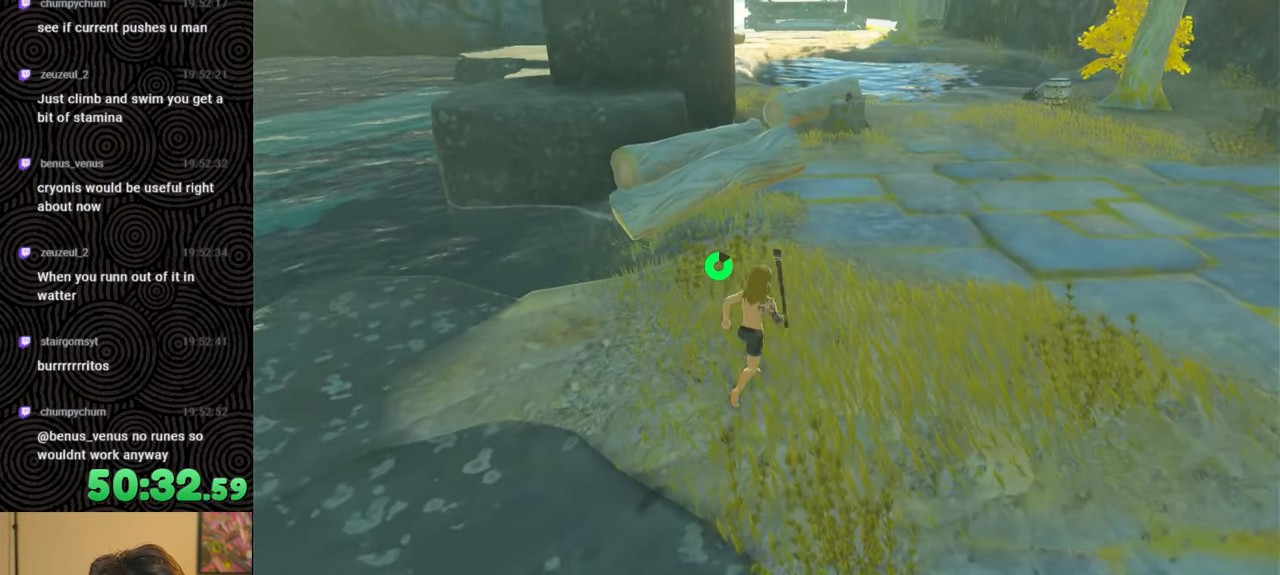
{"buttons": ["R1"], "left_stick": "center", "right_stick": "center", "events": [[167, "left_stick", "center"], [233, "START", "down"], [300, "START", "up"], [467, "R1", "down"]]}
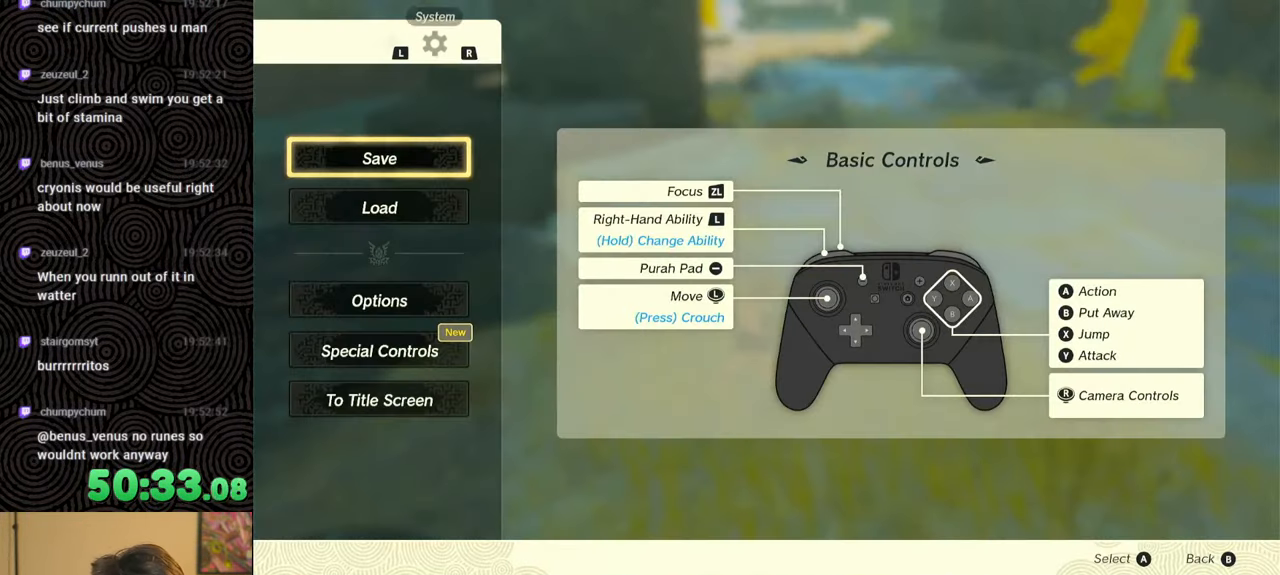
{"buttons": ["A"], "left_stick": "center", "right_stick": "center", "events": [[83, "R1", "up"], [133, "R1", "down"], [250, "R1", "up"], [300, "DPAD_DOWN", "down"], [417, "A", "down"], [417, "DPAD_DOWN", "up"]]}
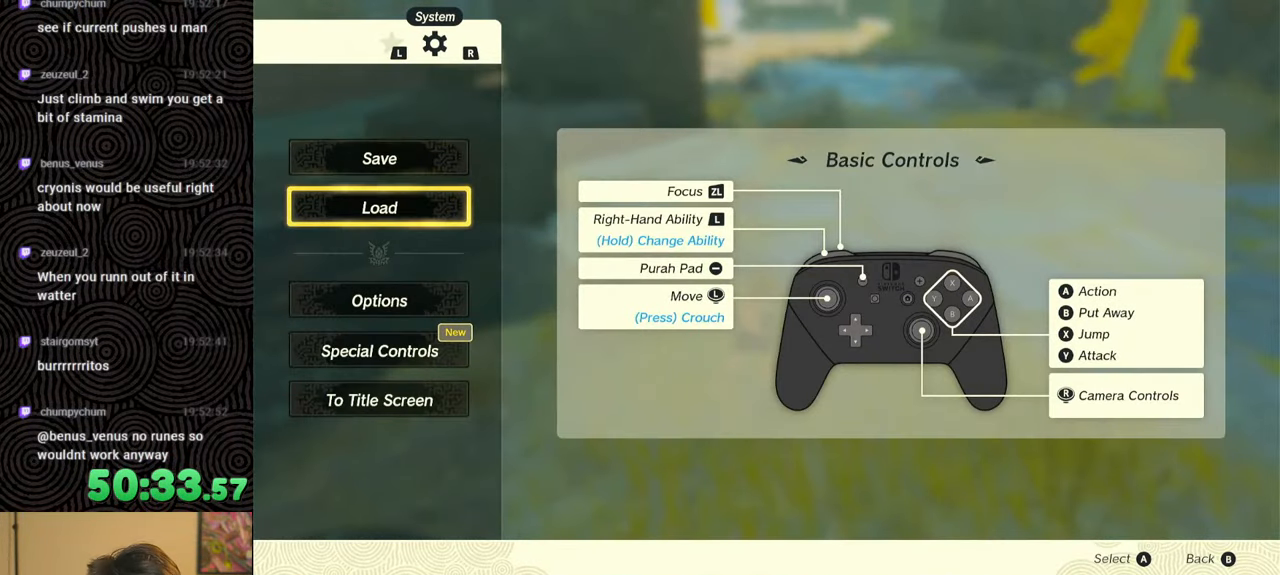
{"buttons": [], "left_stick": "center", "right_stick": "center", "events": [[17, "A", "up"]]}
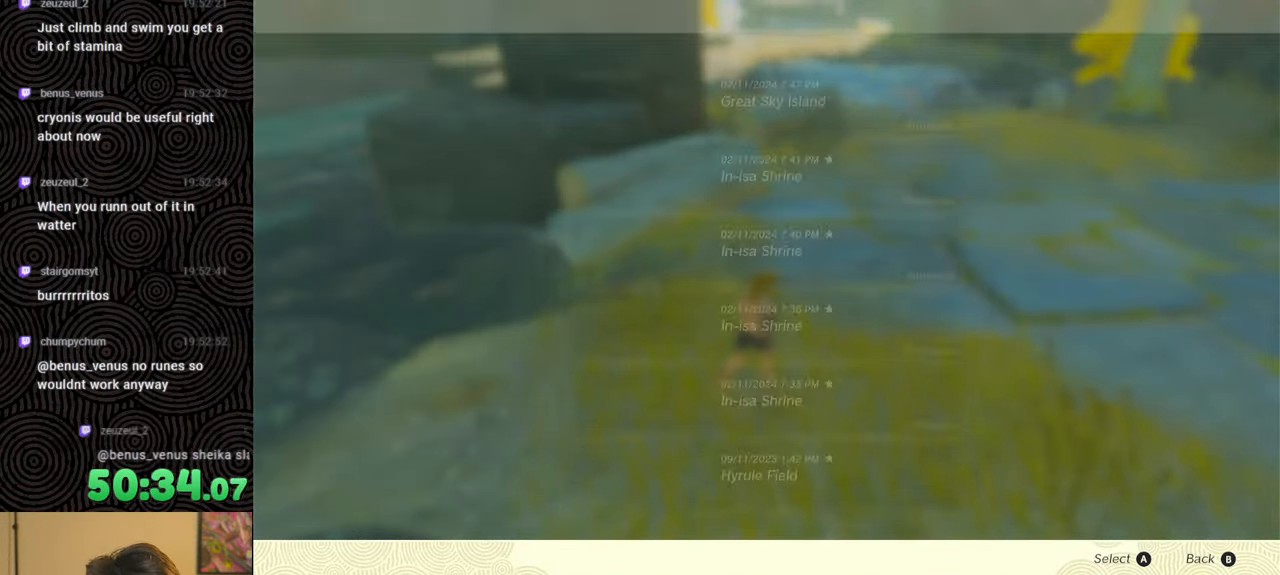
{"buttons": [], "left_stick": "center", "right_stick": "center", "events": []}
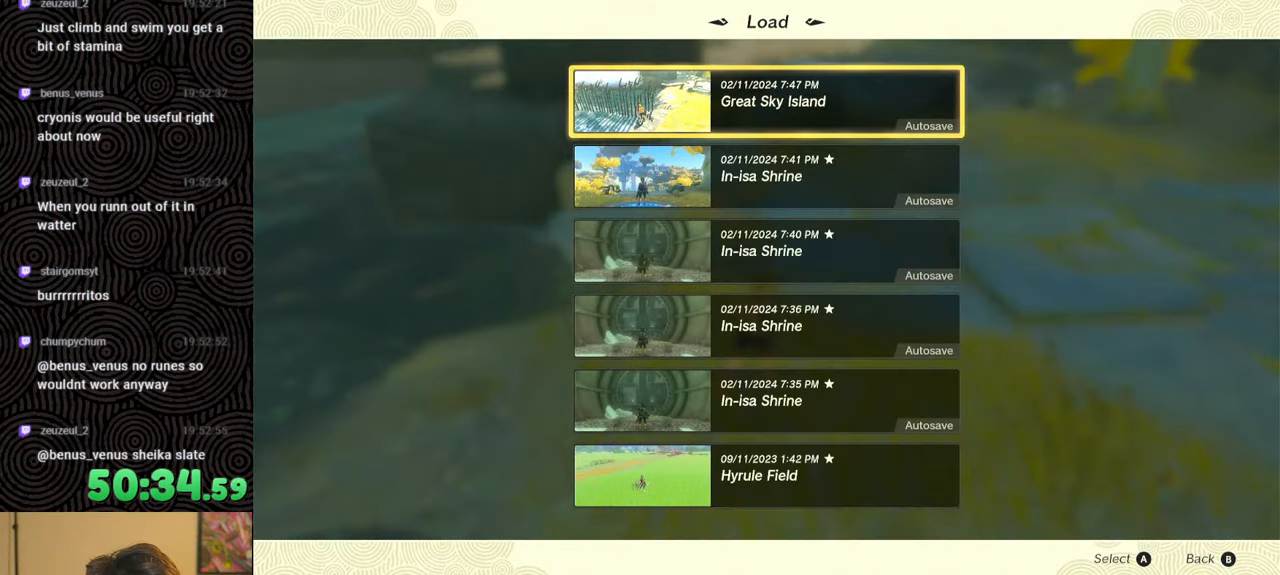
{"buttons": [], "left_stick": "center", "right_stick": "center", "events": [[50, "A", "down"], [200, "A", "up"]]}
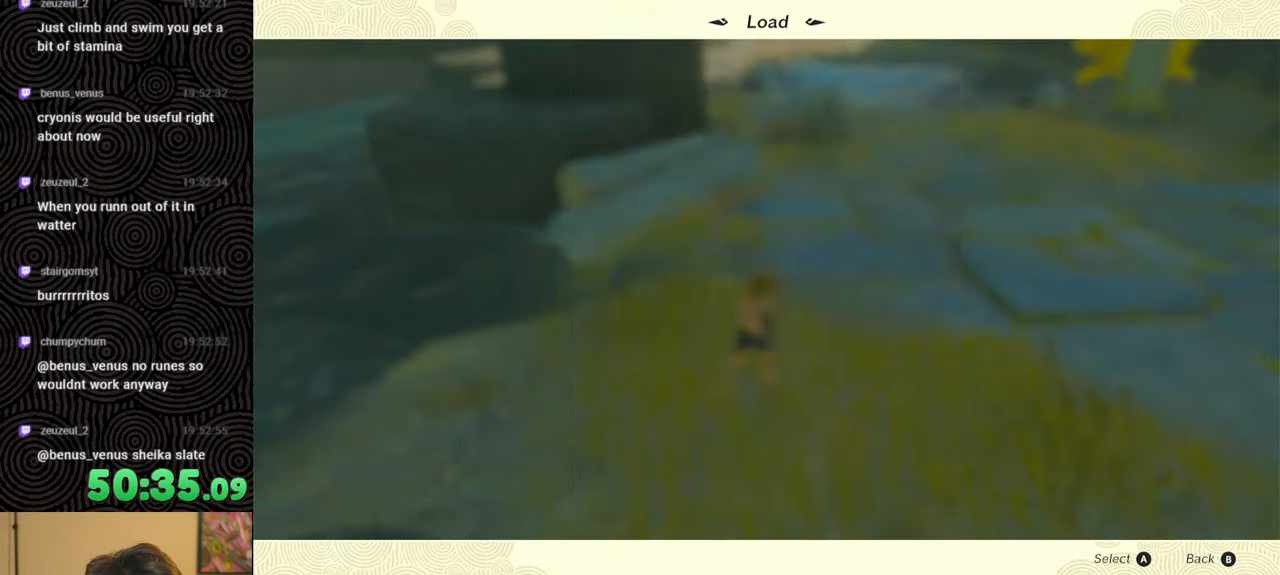
{"buttons": ["DPAD_UP"], "left_stick": "center", "right_stick": "center", "events": [[467, "DPAD_UP", "down"]]}
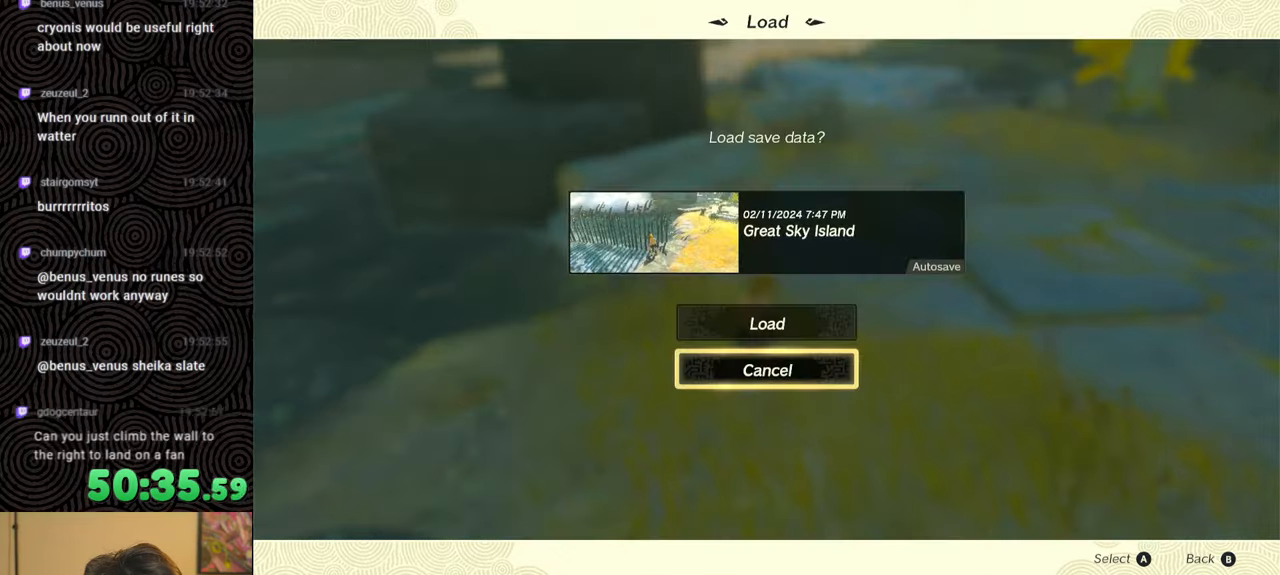
{"buttons": [], "left_stick": "center", "right_stick": "center", "events": [[83, "A", "down"], [100, "DPAD_UP", "up"], [200, "A", "up"]]}